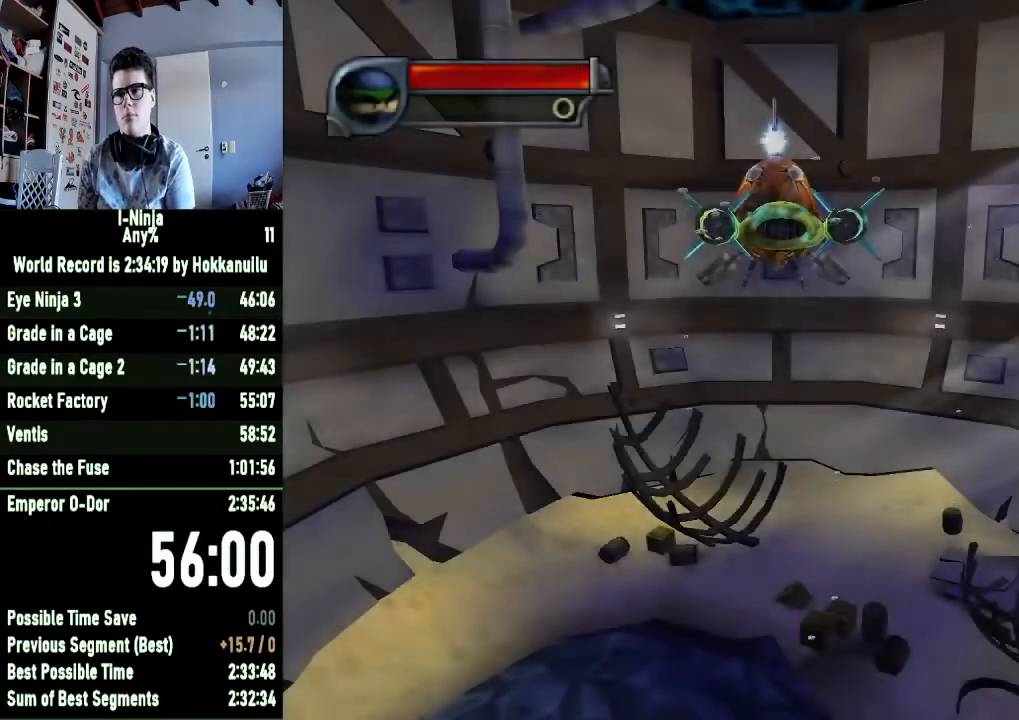
Gameplay with a controller (Xbox layout); each line is a JSON object with the inputs held at the frame after it. "events" lists button and stick changes between this image and that frame as [ms after this image, input, new state], when the widget could be followed in between. Not read: left_stick.
{"buttons": ["A"], "right_stick": "center", "events": [[467, "A", "down"]]}
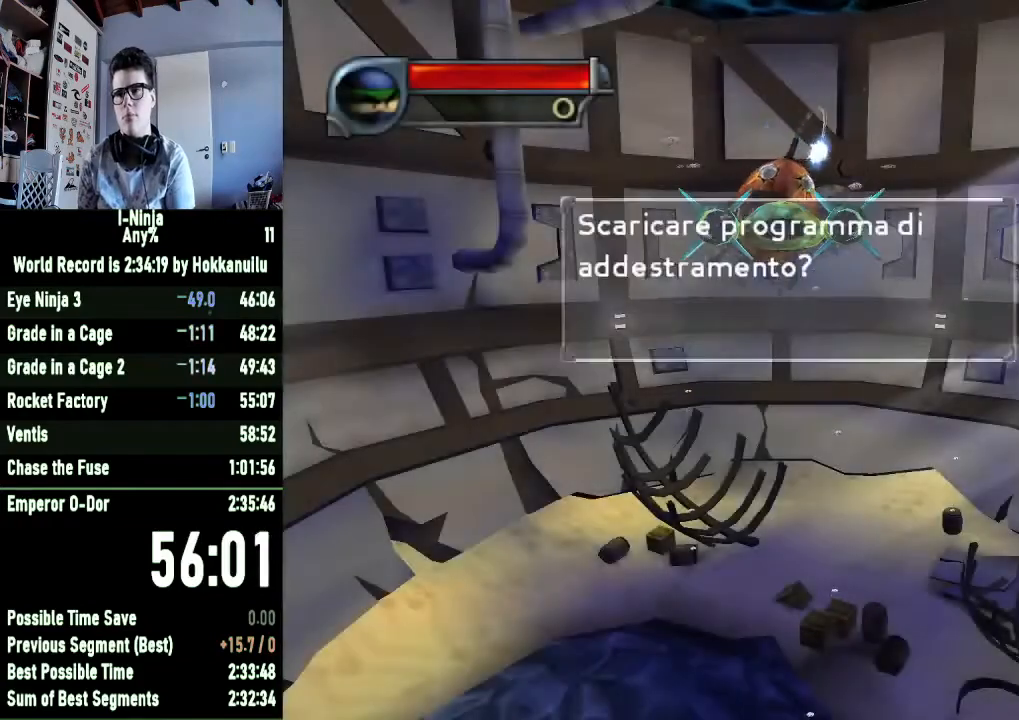
{"buttons": ["X"], "right_stick": "center", "events": [[100, "A", "up"], [233, "A", "down"], [333, "A", "up"], [500, "X", "down"]]}
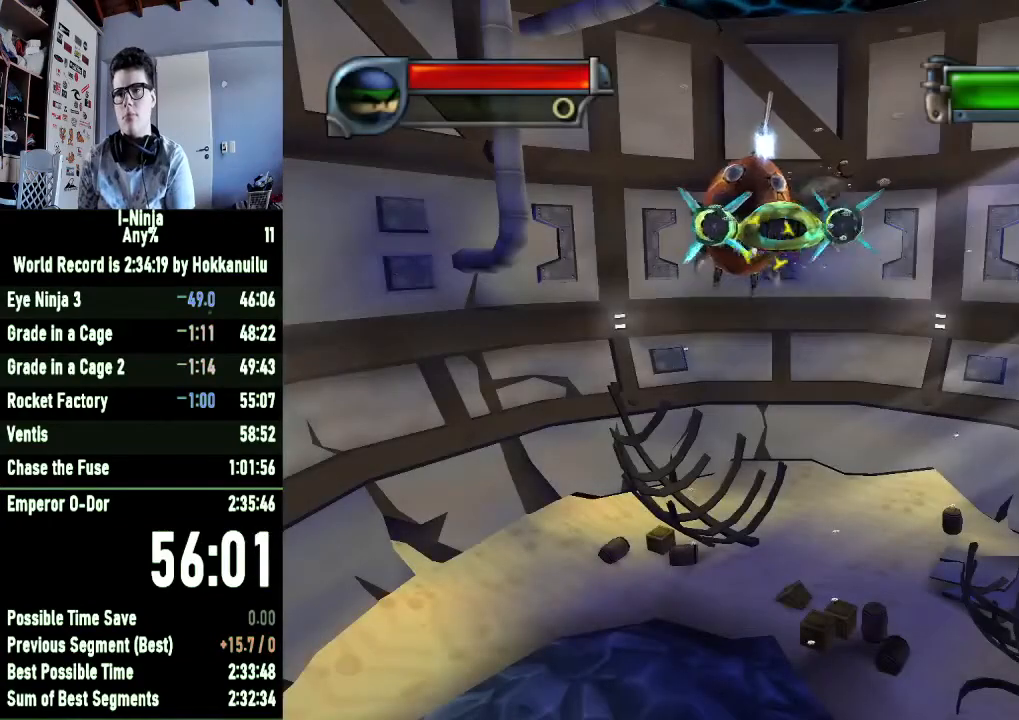
{"buttons": ["X"], "right_stick": "center", "events": [[100, "X", "up"], [167, "X", "down"], [233, "X", "up"], [333, "X", "down"], [400, "X", "up"], [467, "X", "down"]]}
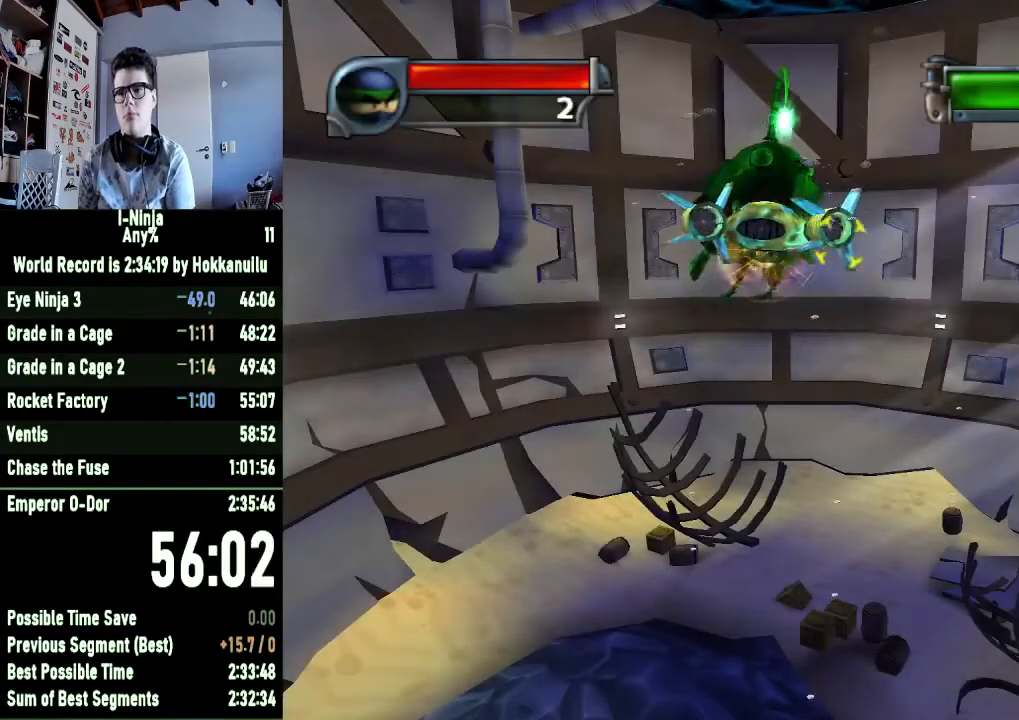
{"buttons": ["X"], "right_stick": "center", "events": [[67, "X", "up"], [467, "X", "down"]]}
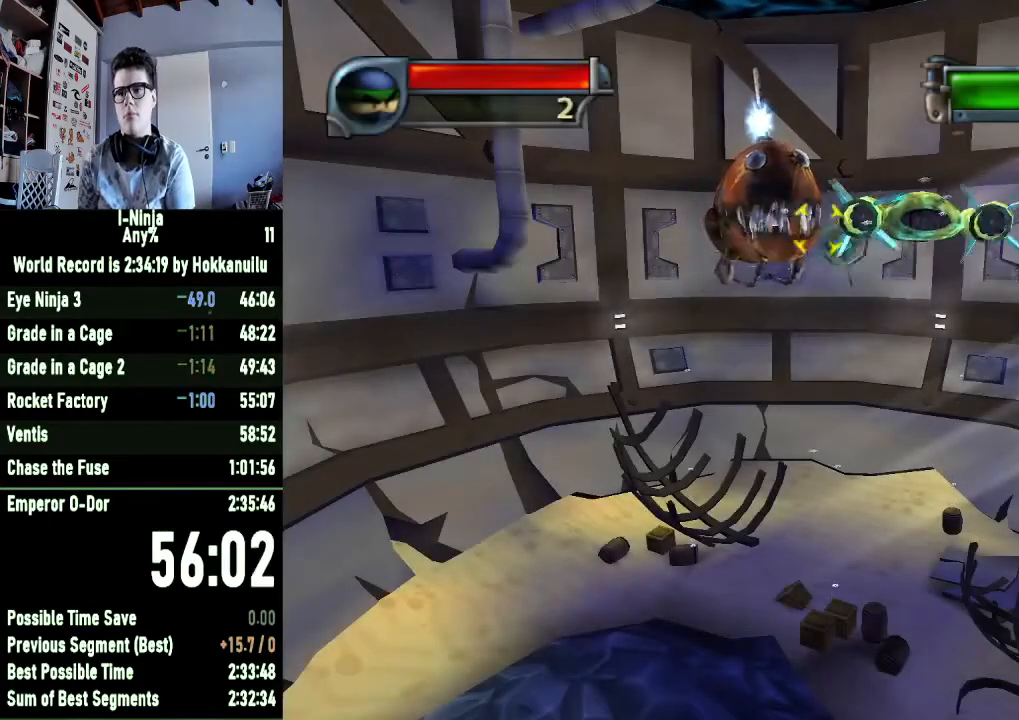
{"buttons": [], "right_stick": "center", "events": [[33, "X", "up"], [100, "X", "down"], [167, "X", "up"], [267, "X", "down"], [333, "X", "up"], [433, "X", "down"], [500, "X", "up"]]}
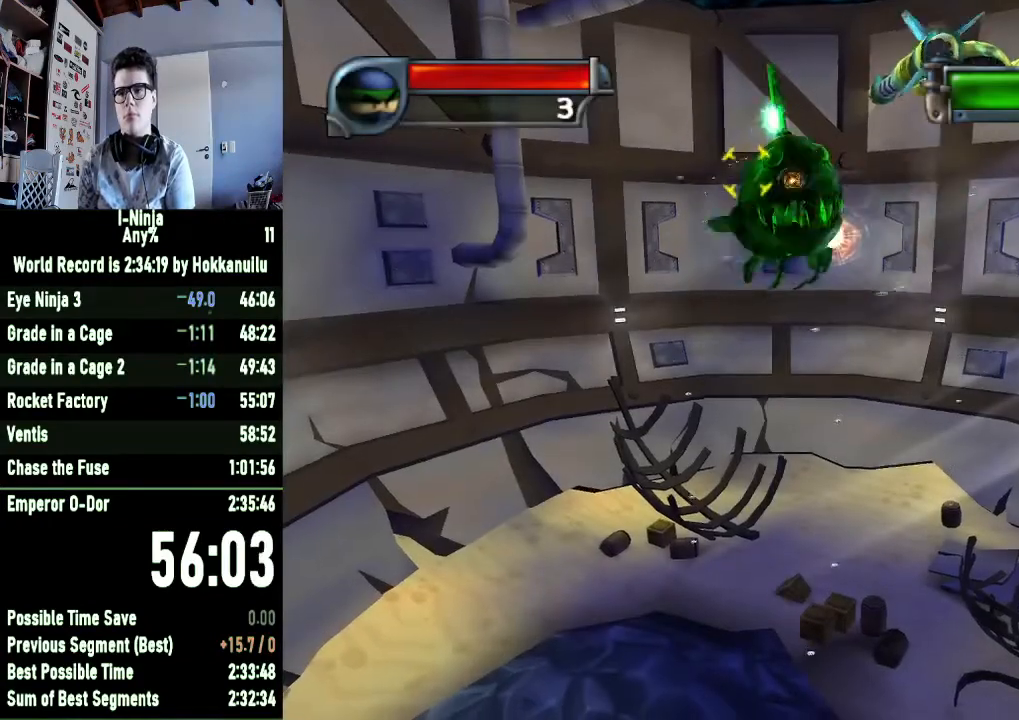
{"buttons": [], "right_stick": "center", "events": [[67, "X", "down"], [133, "X", "up"], [233, "X", "down"], [300, "X", "up"], [400, "X", "down"], [433, "X", "up"]]}